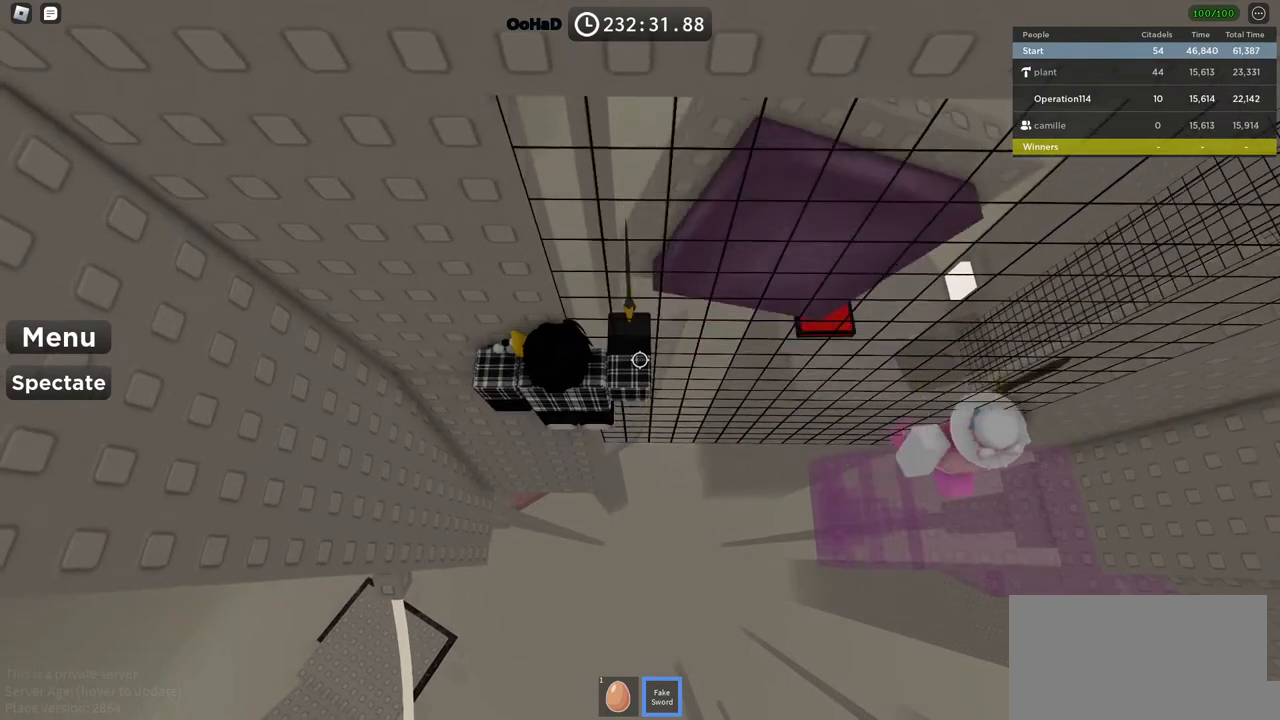
Gameplay with keyboard; each line is a JSON object with the keys held at the frame after it. "events" lists presses ("down") and releases ("up") of "a", "ctrl", "d", "e", "f", "q", "r", "s", "shift", "space", "tab" and "w" between this image and that frame as [ms after this image, input, new state], when the widget could be followed in between. No other keys are recorded. Mouse input is not recorded.
{"keys": [], "events": []}
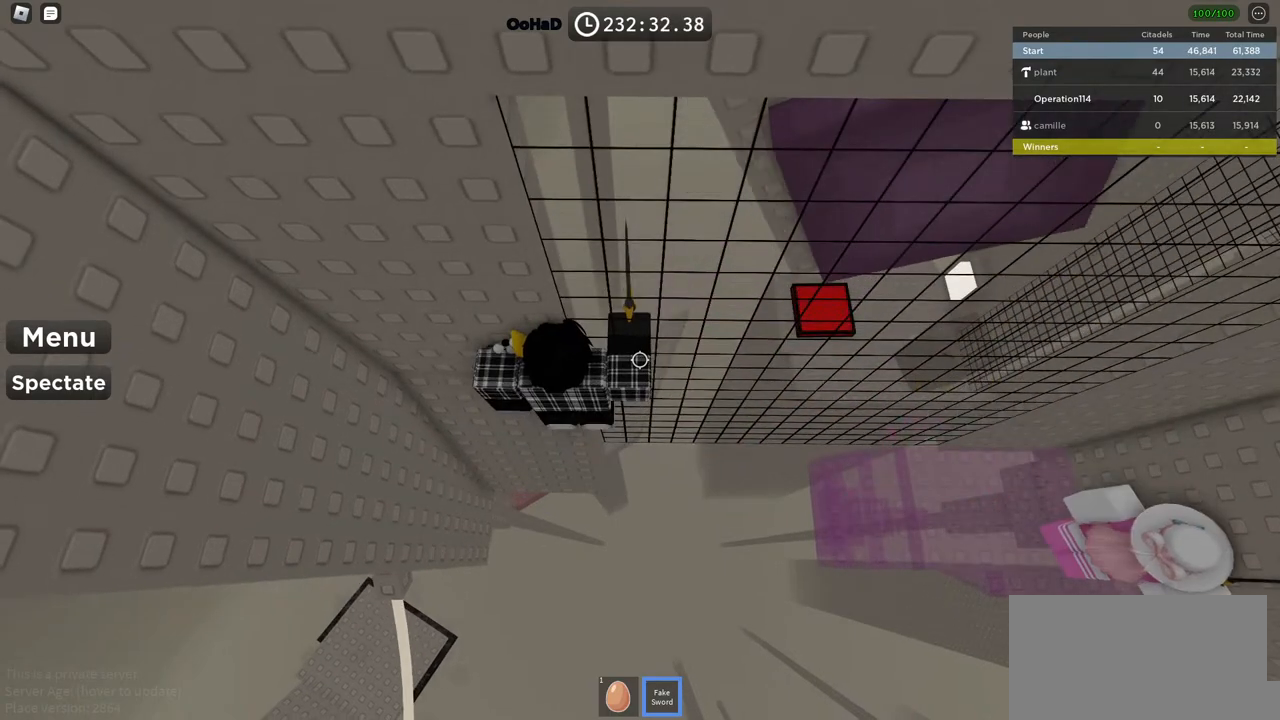
{"keys": [], "events": [[267, "w", "down"], [450, "w", "up"]]}
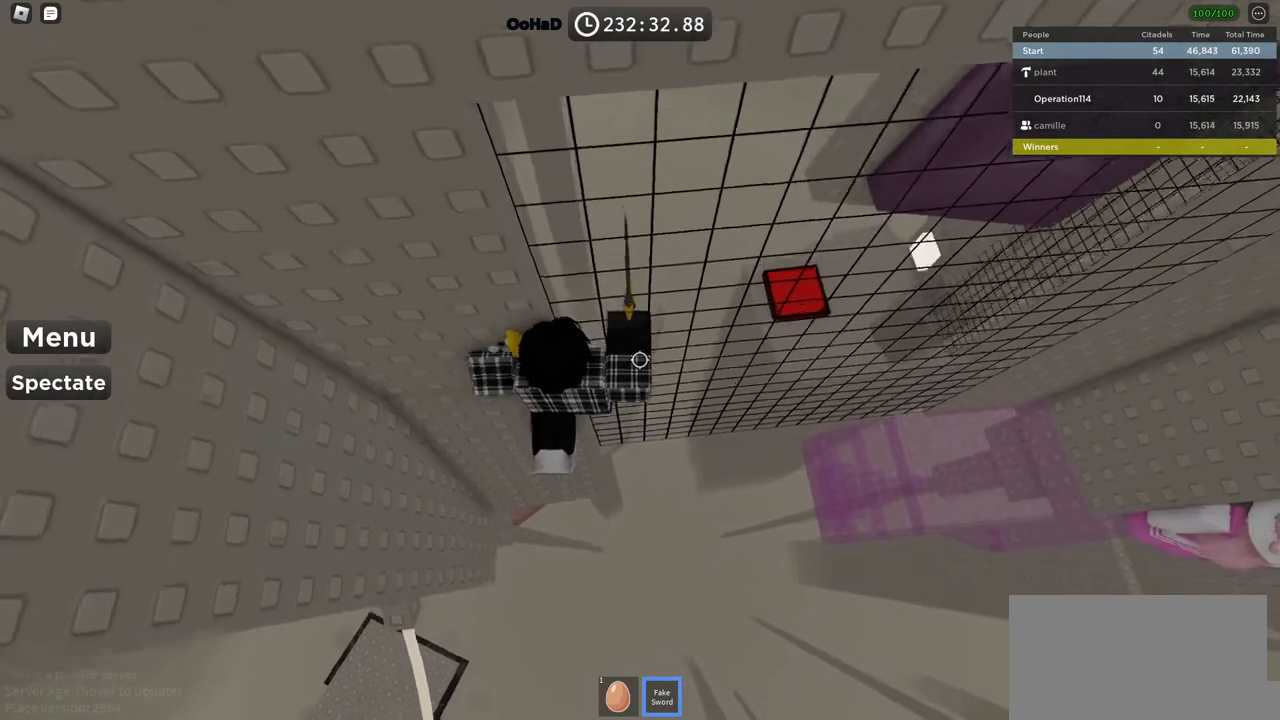
{"keys": ["w"], "events": [[83, "w", "down"], [250, "w", "up"], [483, "w", "down"]]}
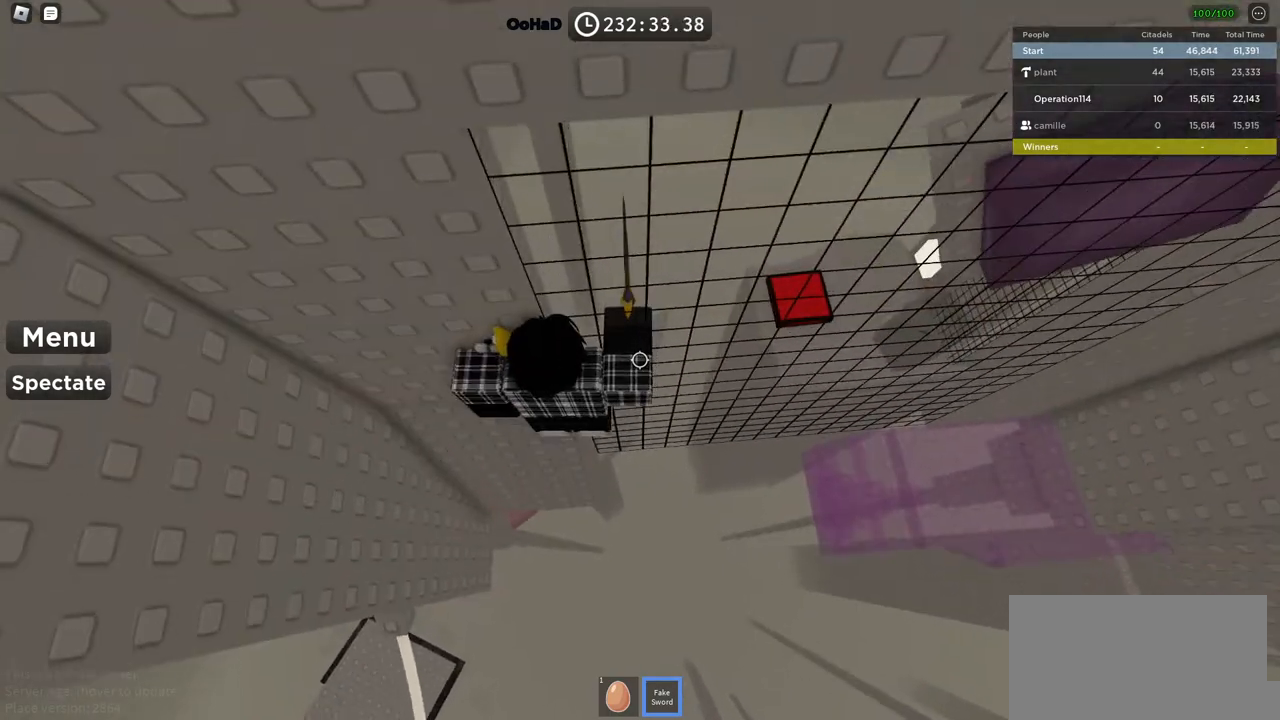
{"keys": [], "events": [[500, "w", "up"]]}
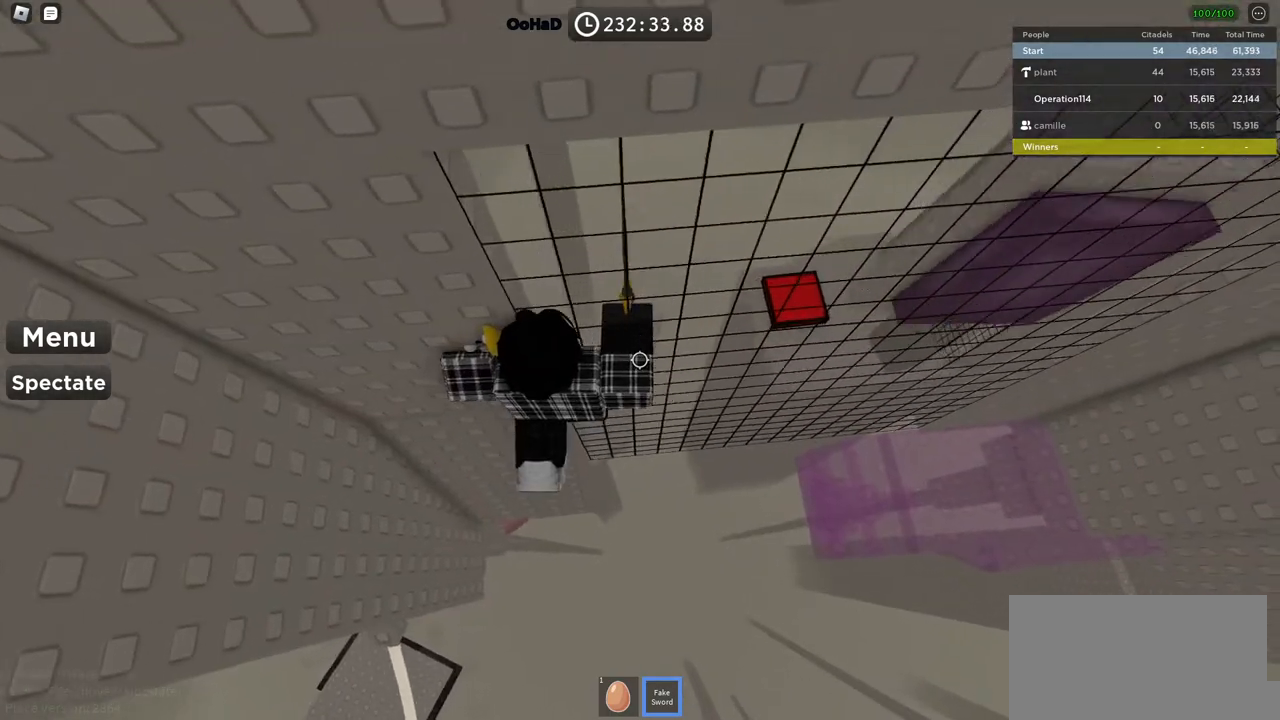
{"keys": [], "events": []}
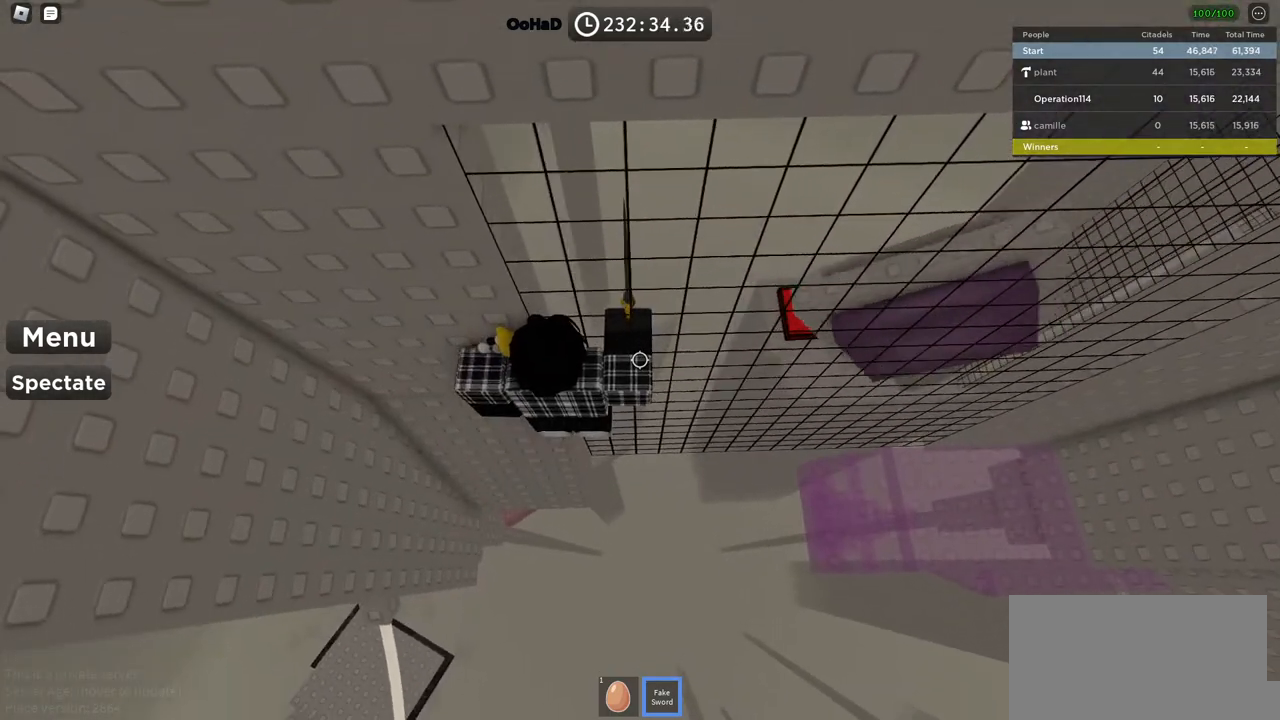
{"keys": [], "events": []}
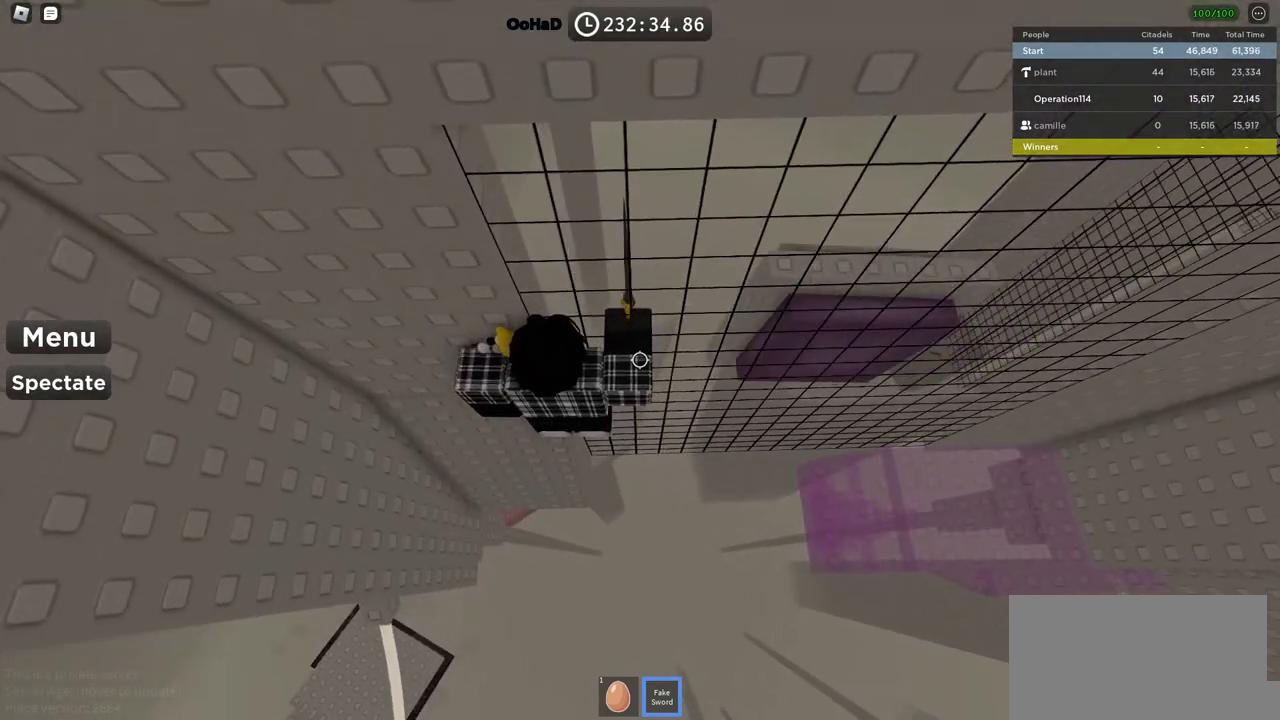
{"keys": [], "events": []}
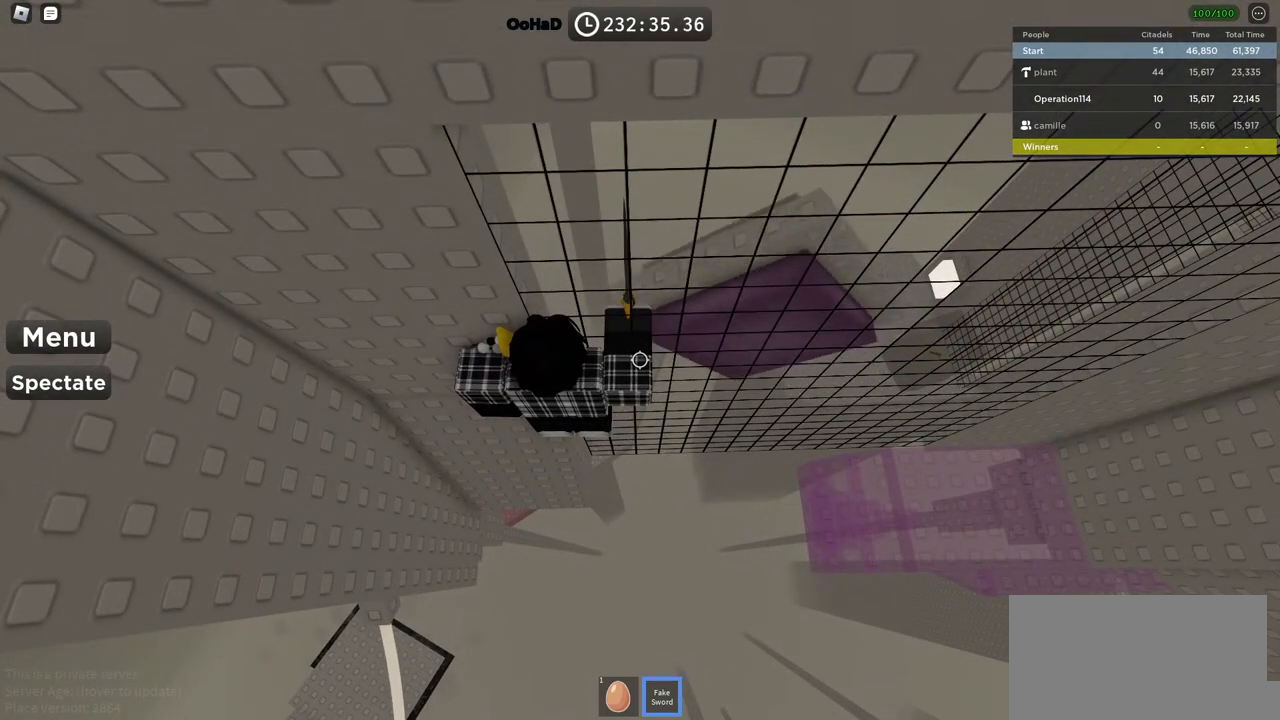
{"keys": [], "events": []}
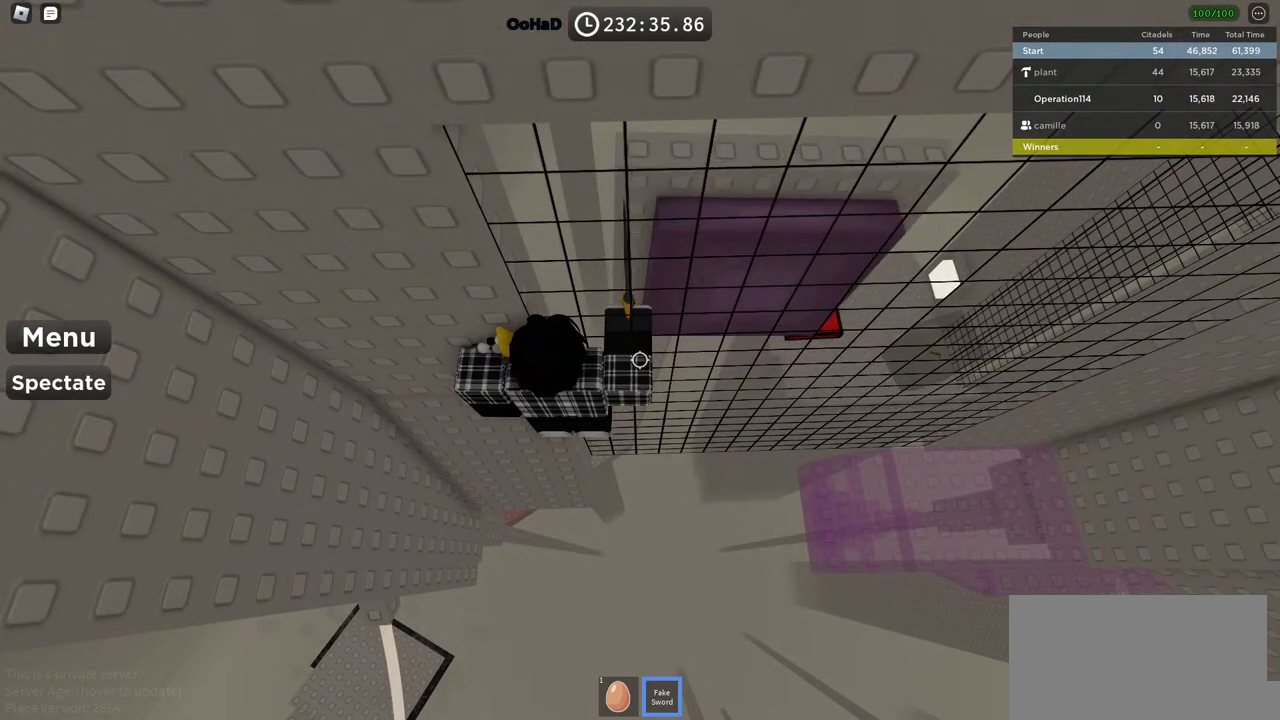
{"keys": ["w"], "events": [[483, "w", "down"]]}
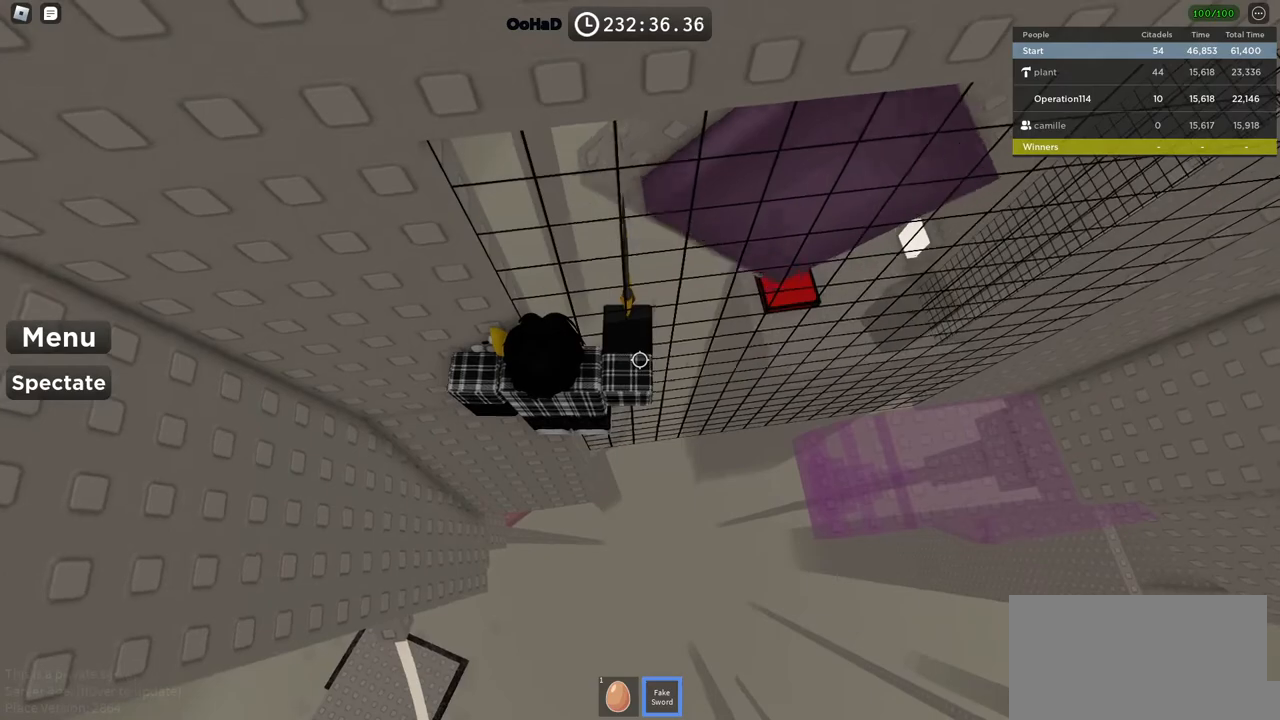
{"keys": [], "events": [[50, "w", "up"], [317, "shift", "down"], [467, "shift", "up"]]}
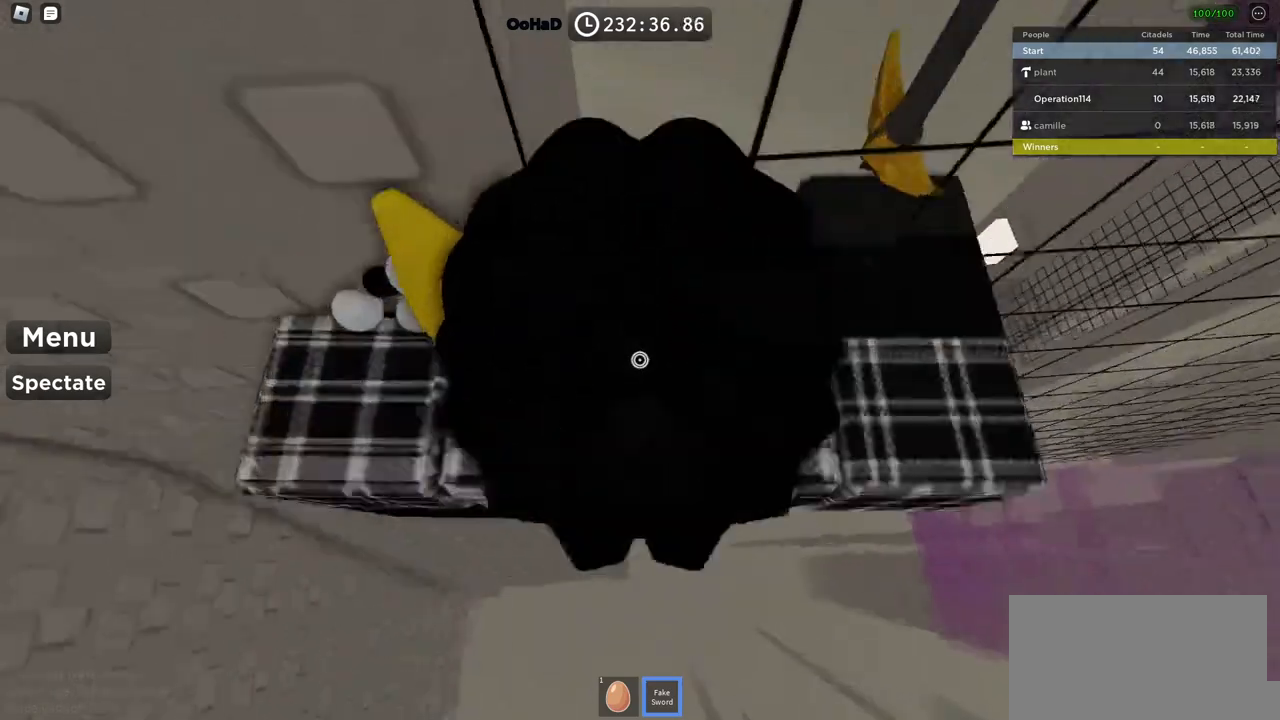
{"keys": ["w"], "events": [[167, "w", "down"], [250, "w", "up"], [500, "w", "down"]]}
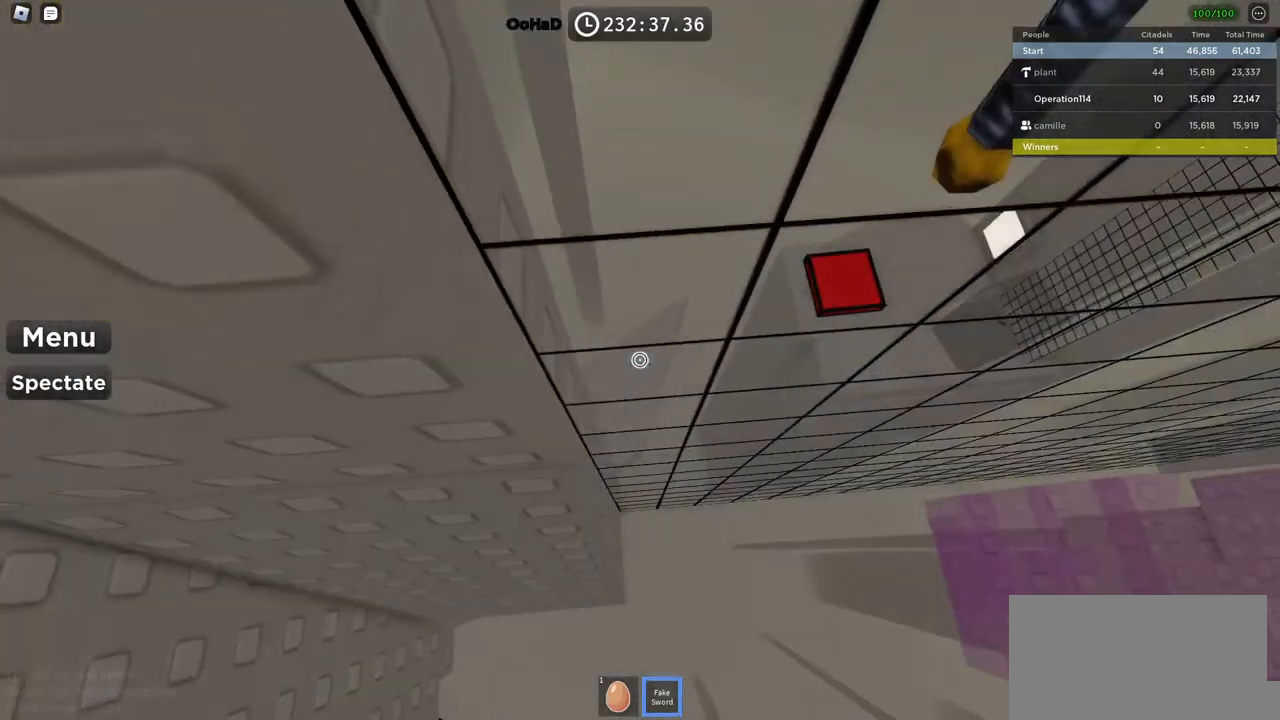
{"keys": [], "events": [[117, "w", "up"]]}
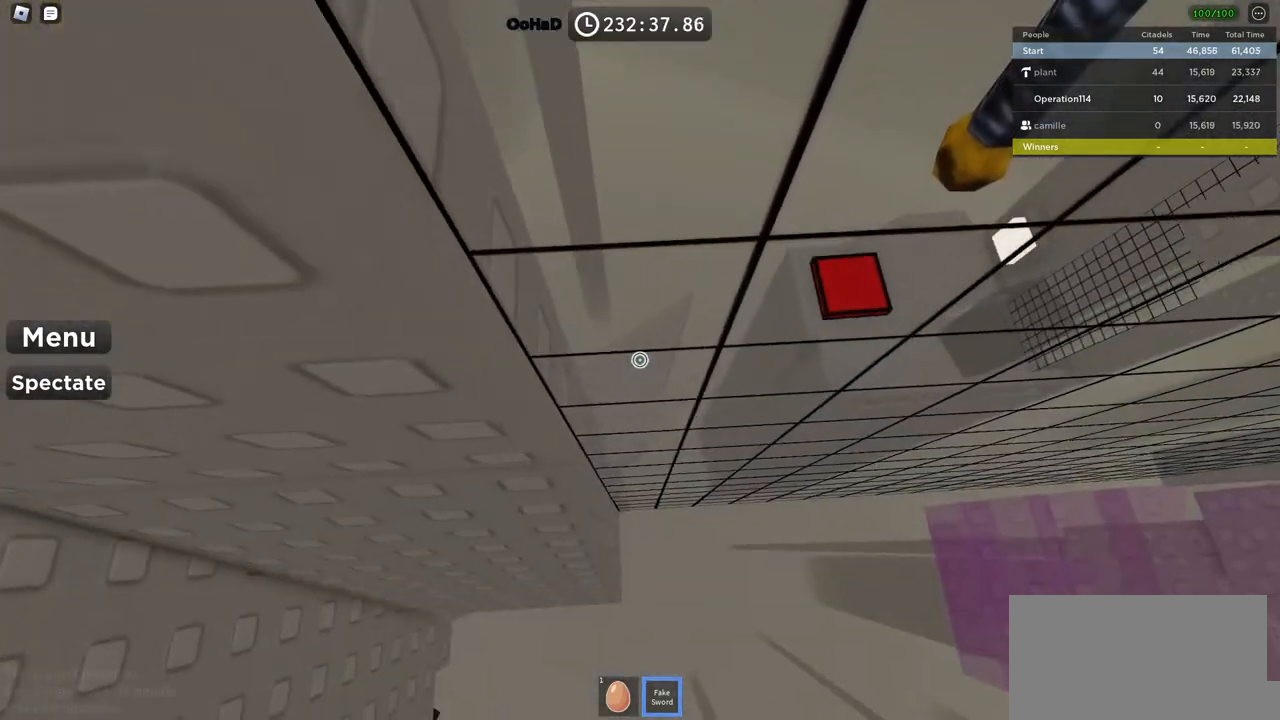
{"keys": [], "events": [[100, "w", "down"], [200, "w", "up"]]}
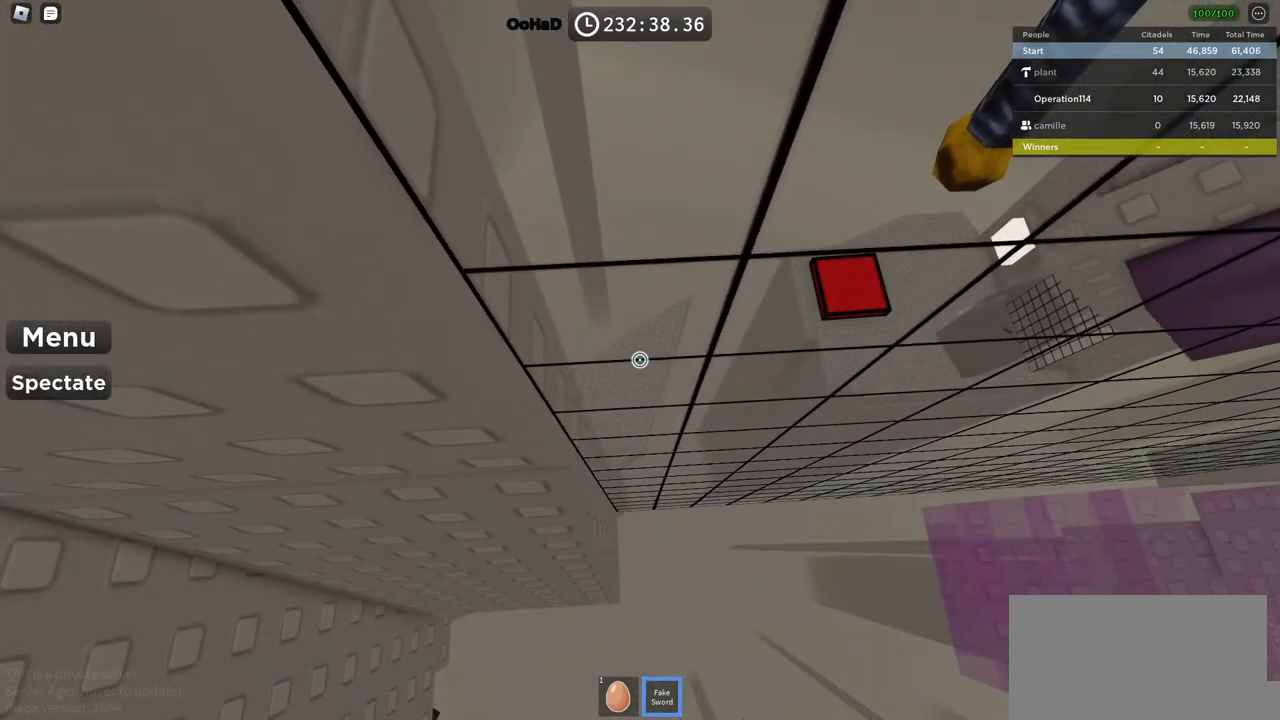
{"keys": [], "events": [[333, "s", "down"], [400, "s", "up"]]}
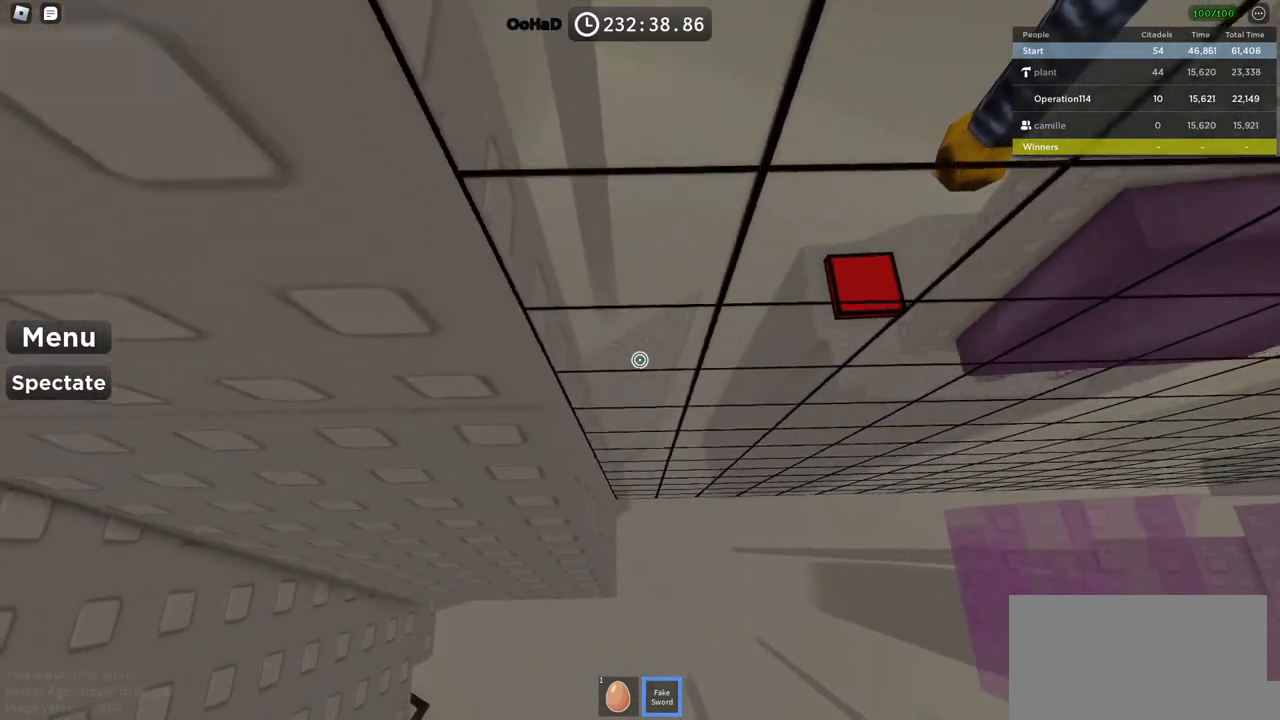
{"keys": ["w"], "events": [[350, "w", "down"]]}
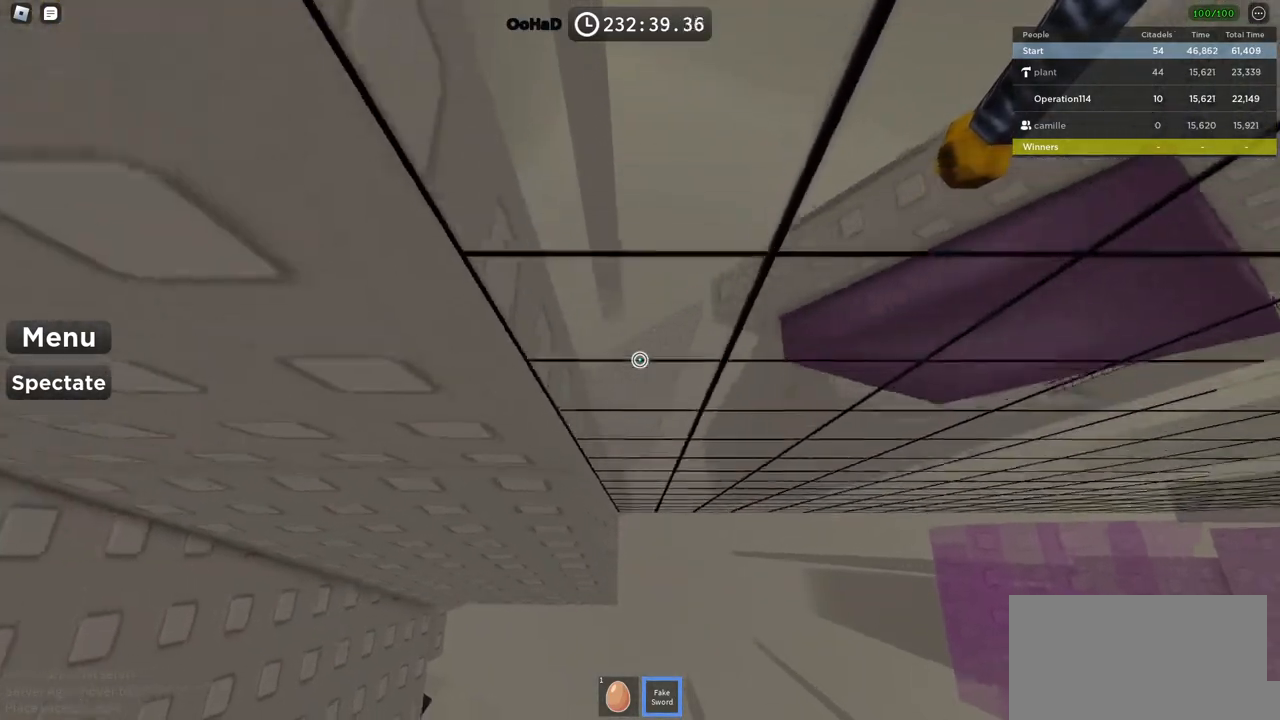
{"keys": [], "events": [[150, "w", "up"]]}
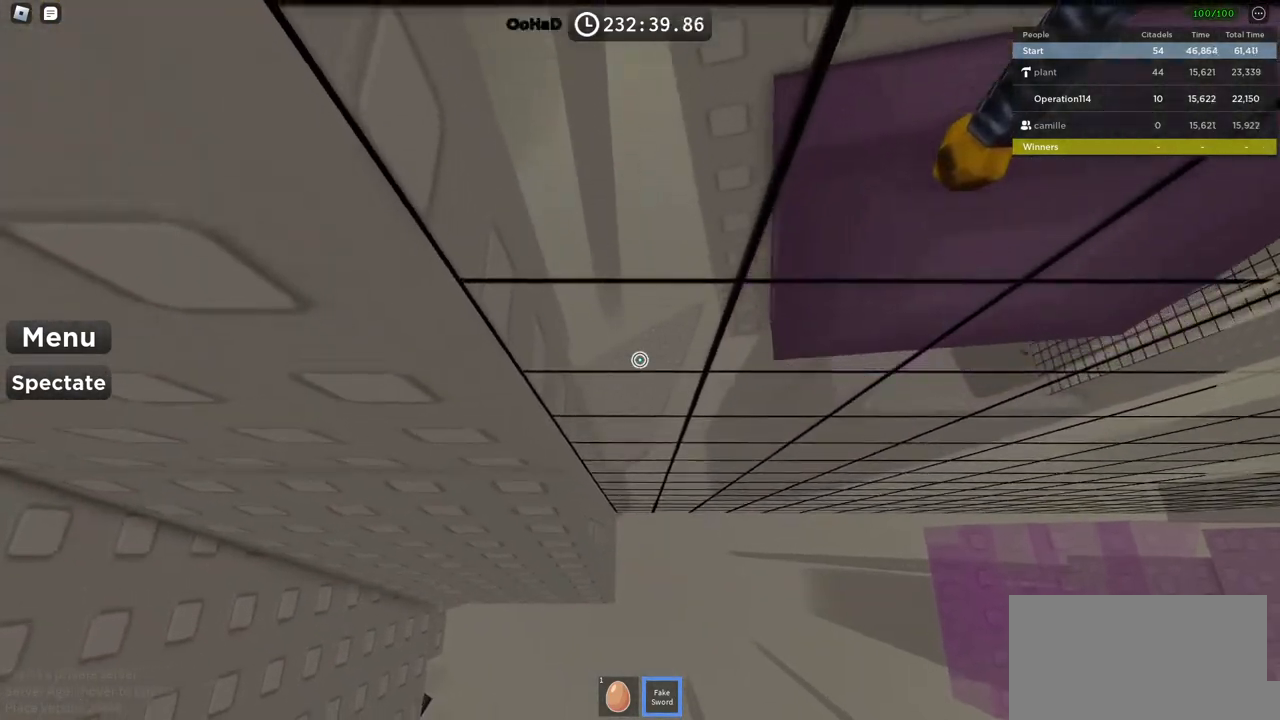
{"keys": ["w"], "events": [[483, "w", "down"]]}
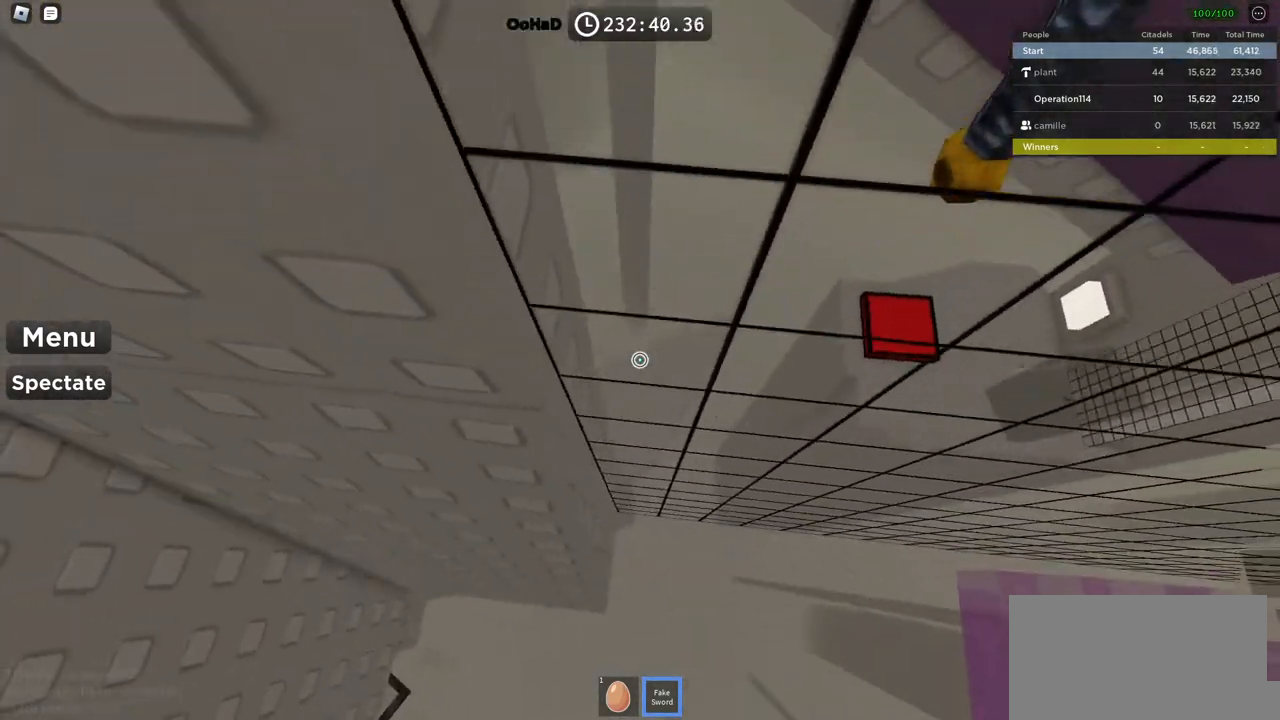
{"keys": ["shift"], "events": [[17, "a", "down"], [150, "a", "up"], [367, "w", "up"], [450, "shift", "down"]]}
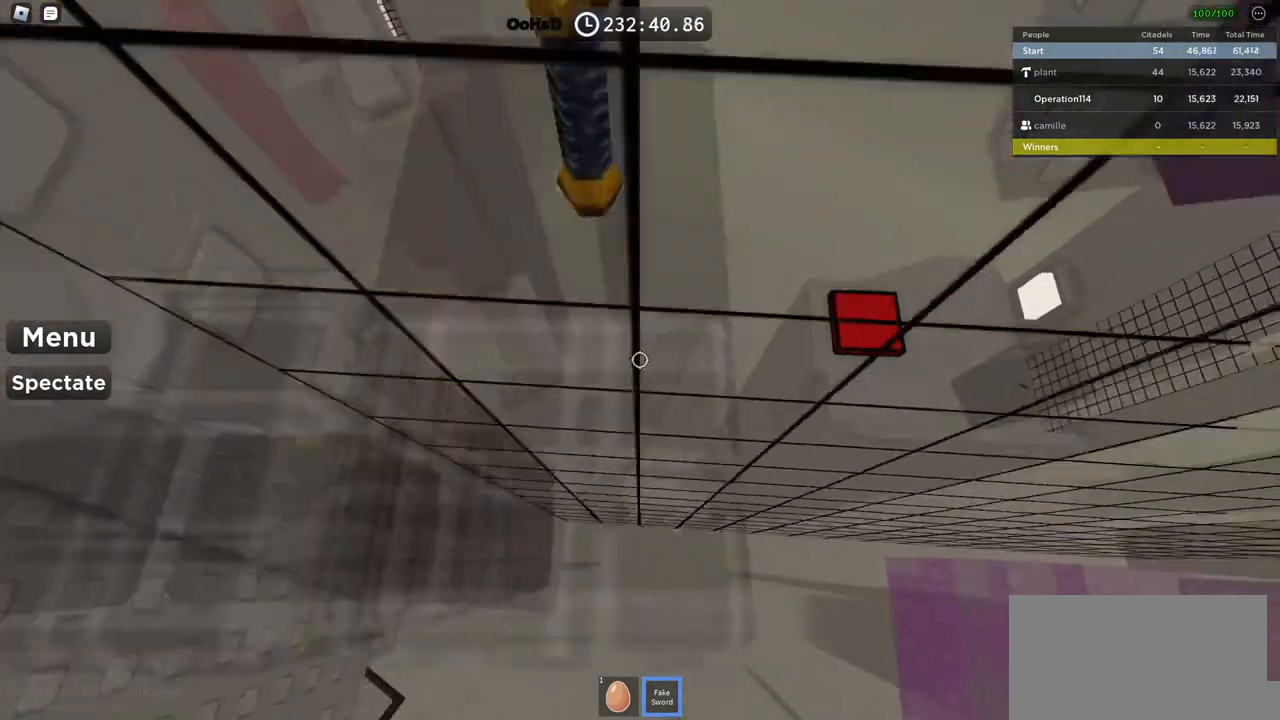
{"keys": ["s"], "events": [[67, "shift", "up"], [117, "s", "down"], [250, "s", "up"], [417, "s", "down"]]}
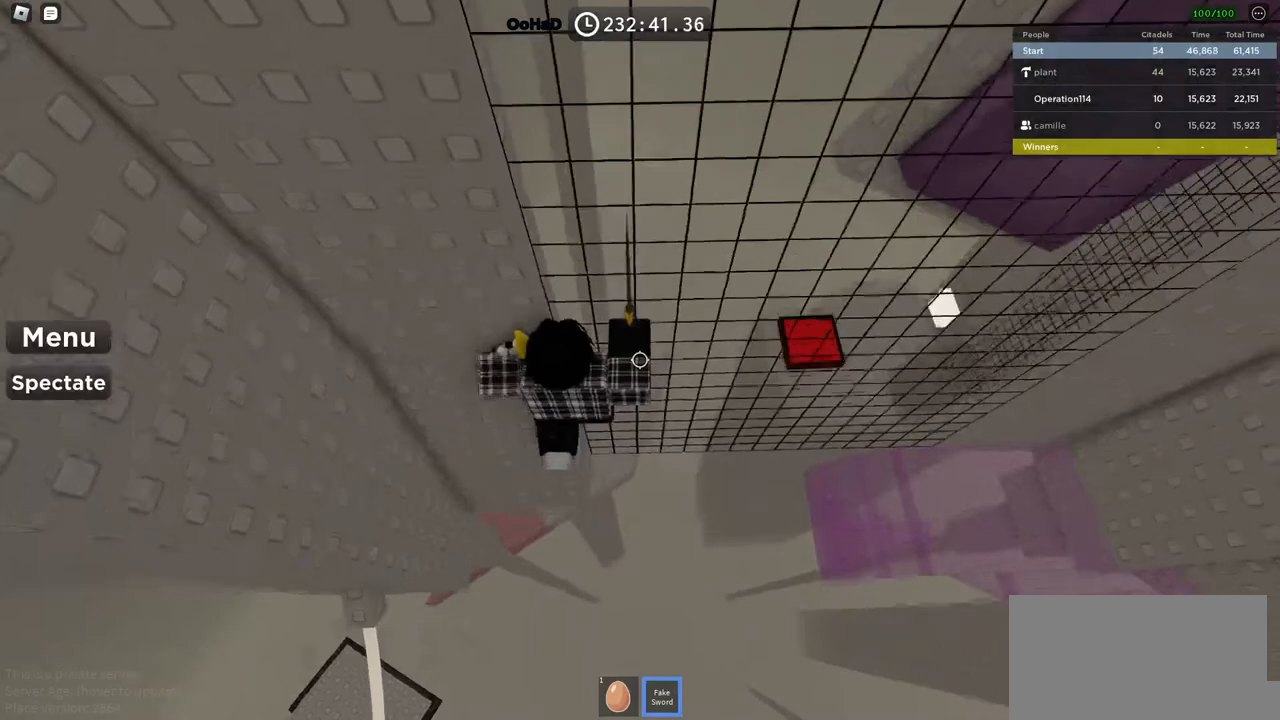
{"keys": [], "events": [[17, "s", "up"]]}
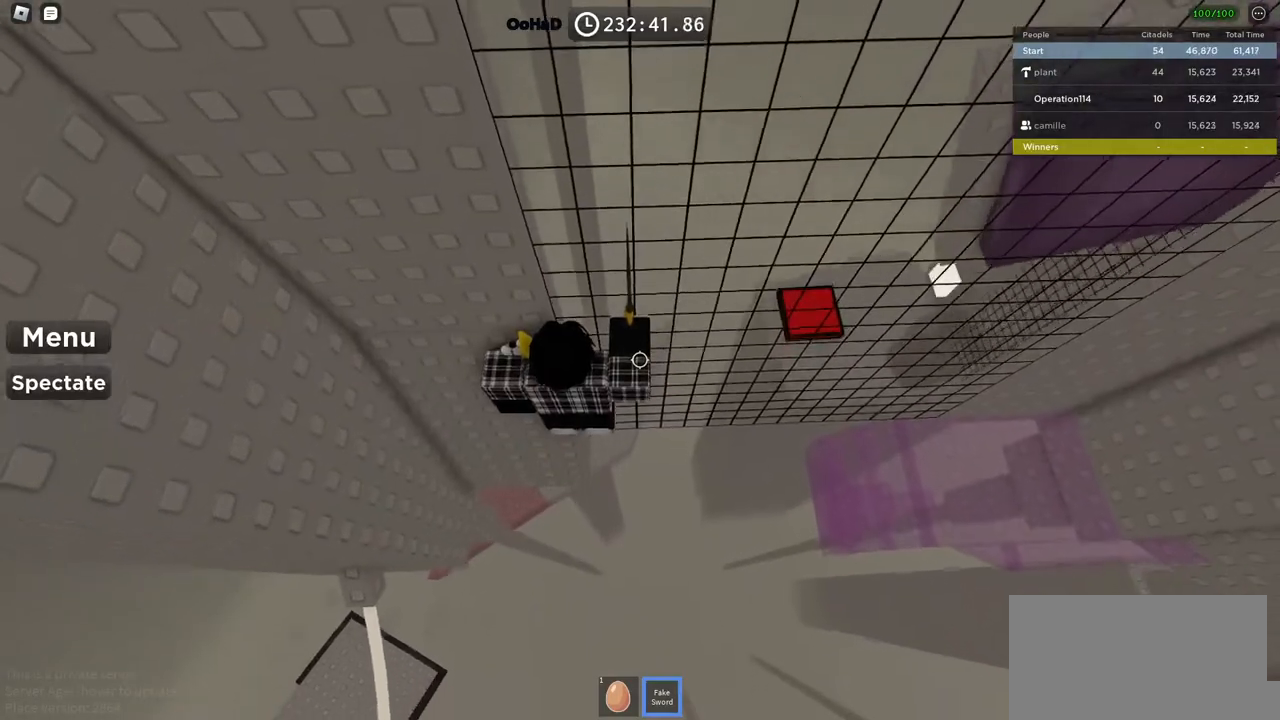
{"keys": ["d", "space"], "events": [[333, "d", "down"], [433, "space", "down"]]}
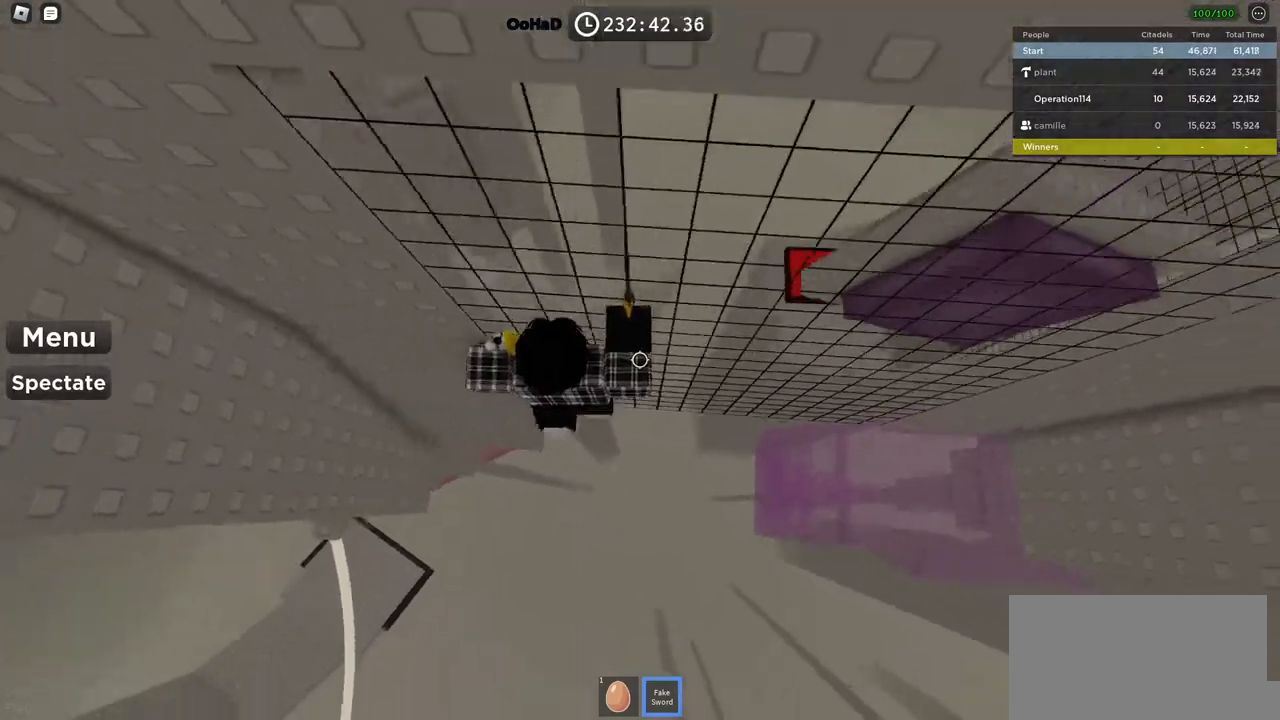
{"keys": ["d"], "events": [[133, "space", "up"]]}
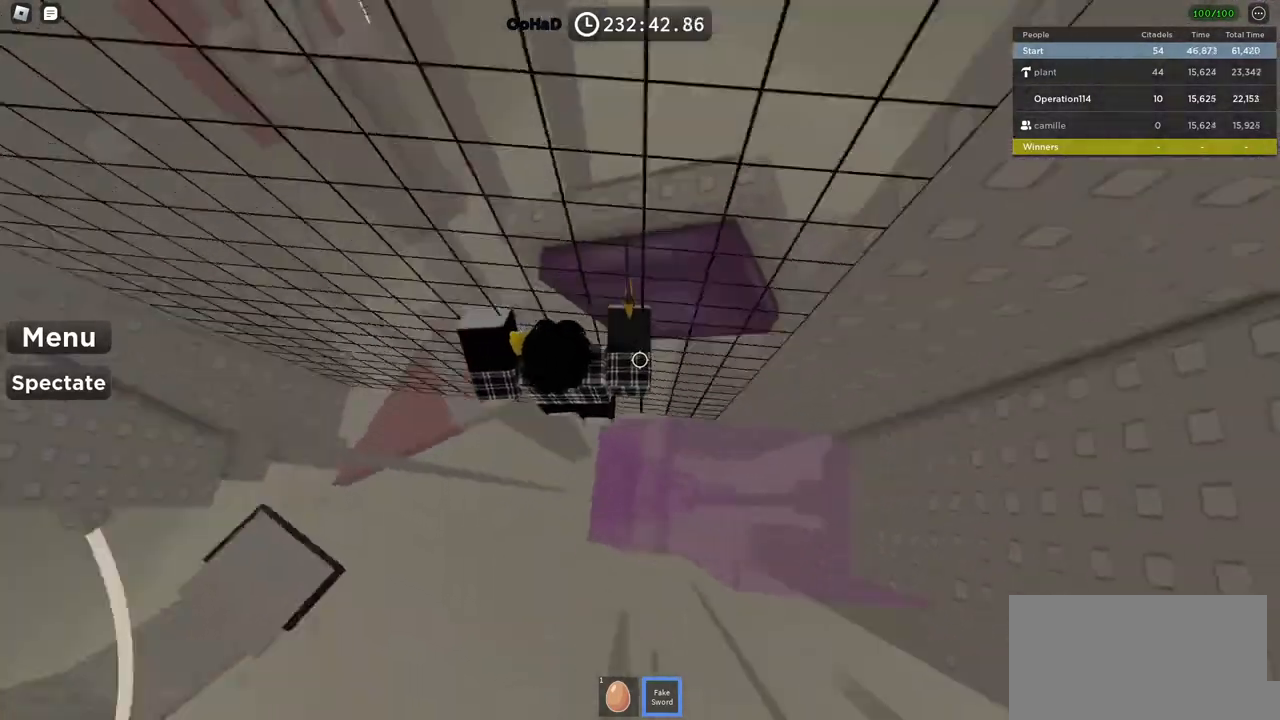
{"keys": ["shift"], "events": [[17, "space", "down"], [117, "w", "down"], [417, "w", "up"], [450, "d", "up"], [483, "shift", "down"], [500, "space", "up"]]}
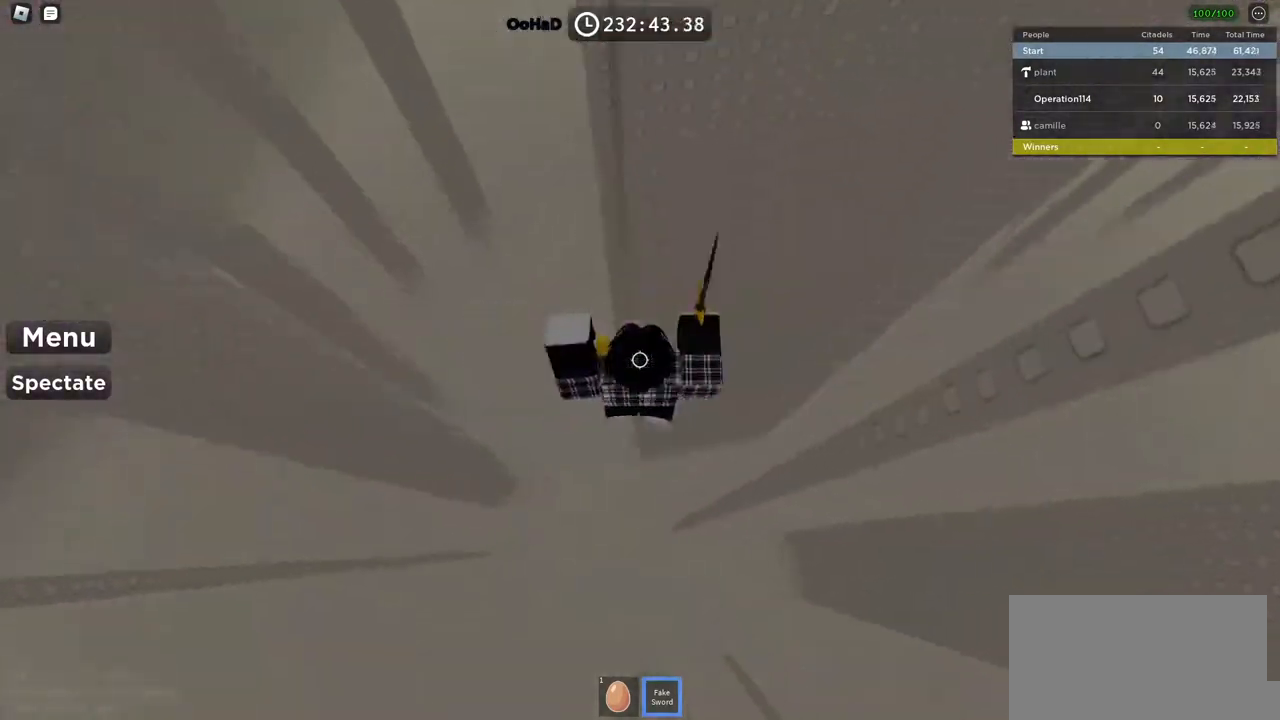
{"keys": [], "events": [[100, "shift", "up"]]}
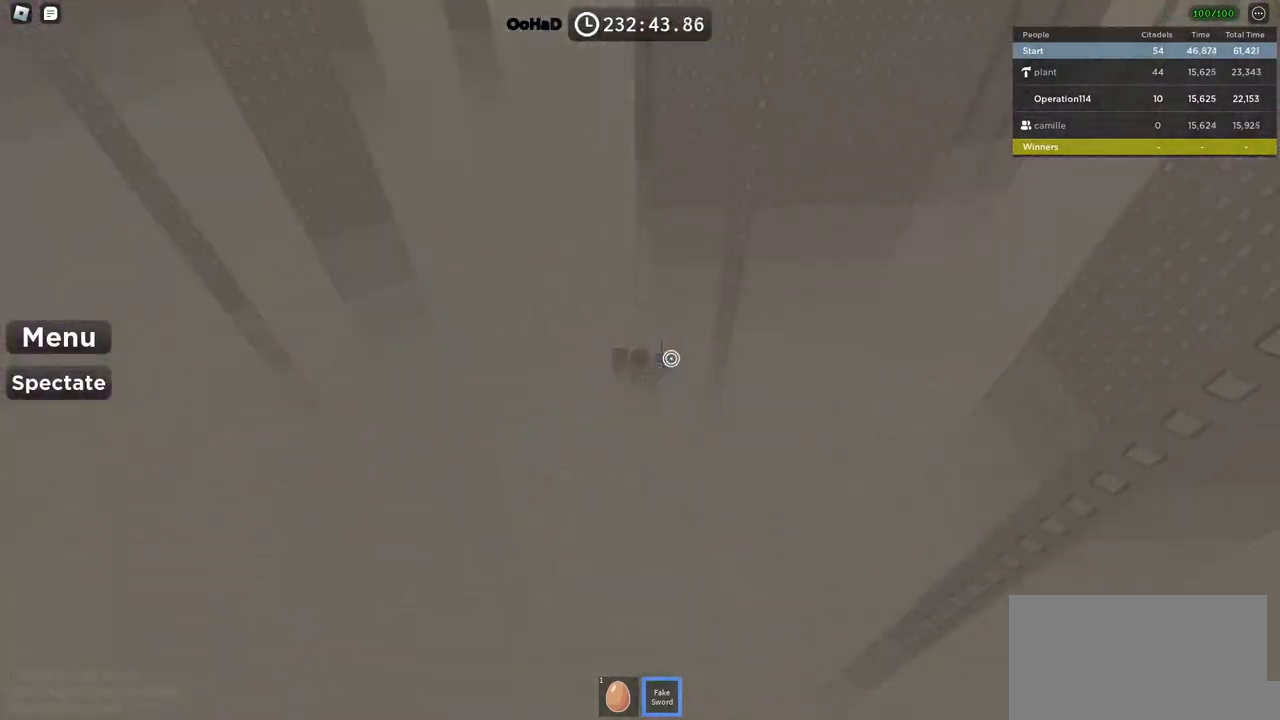
{"keys": [], "events": []}
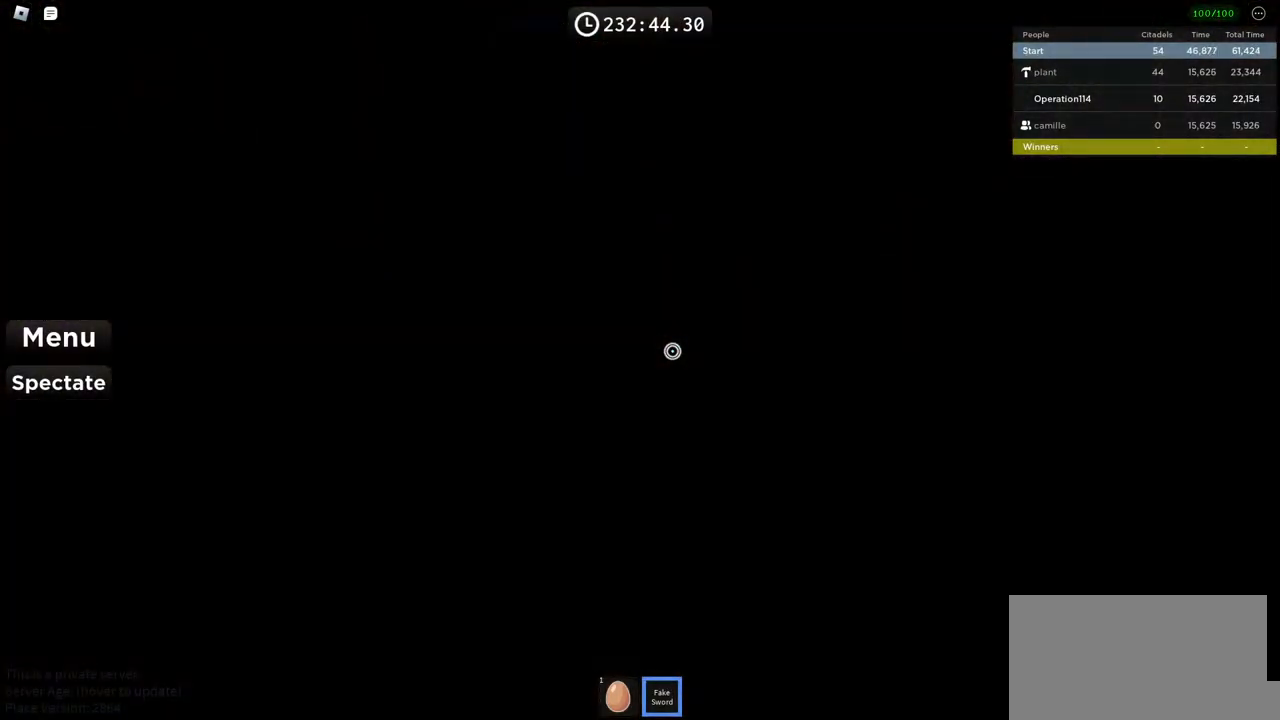
{"keys": [], "events": []}
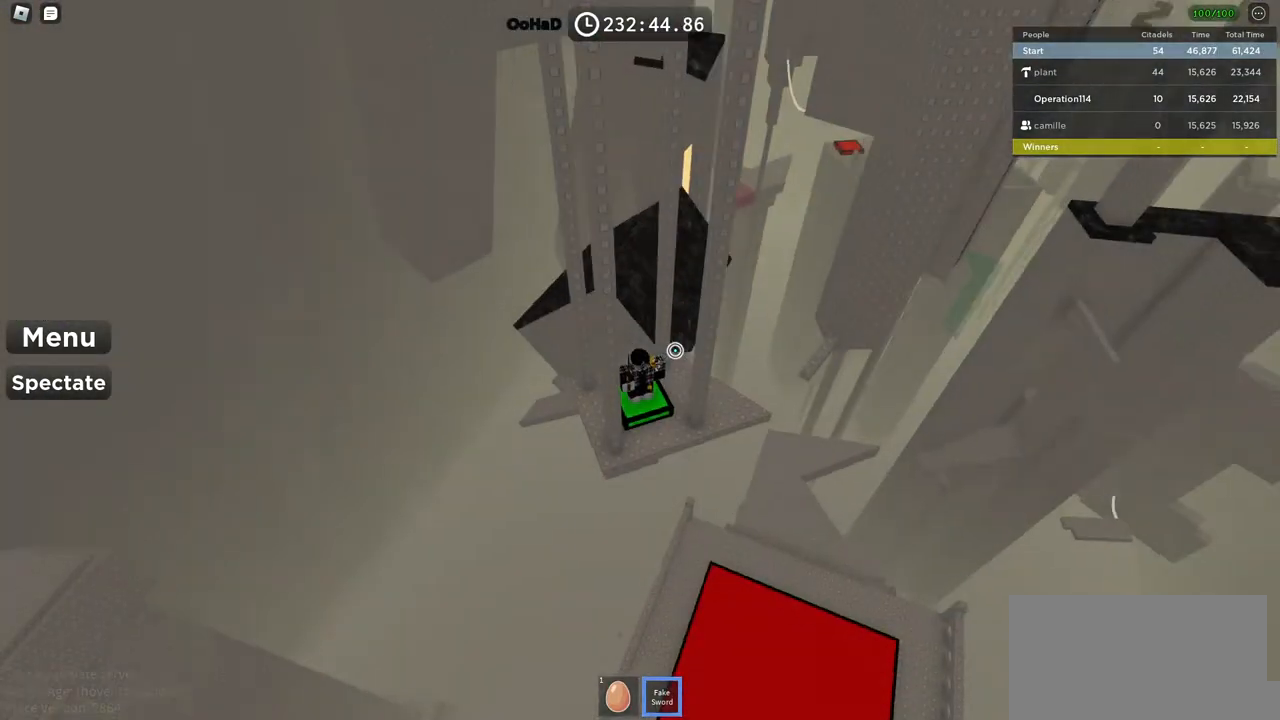
{"keys": [], "events": [[383, "shift", "down"], [483, "shift", "up"]]}
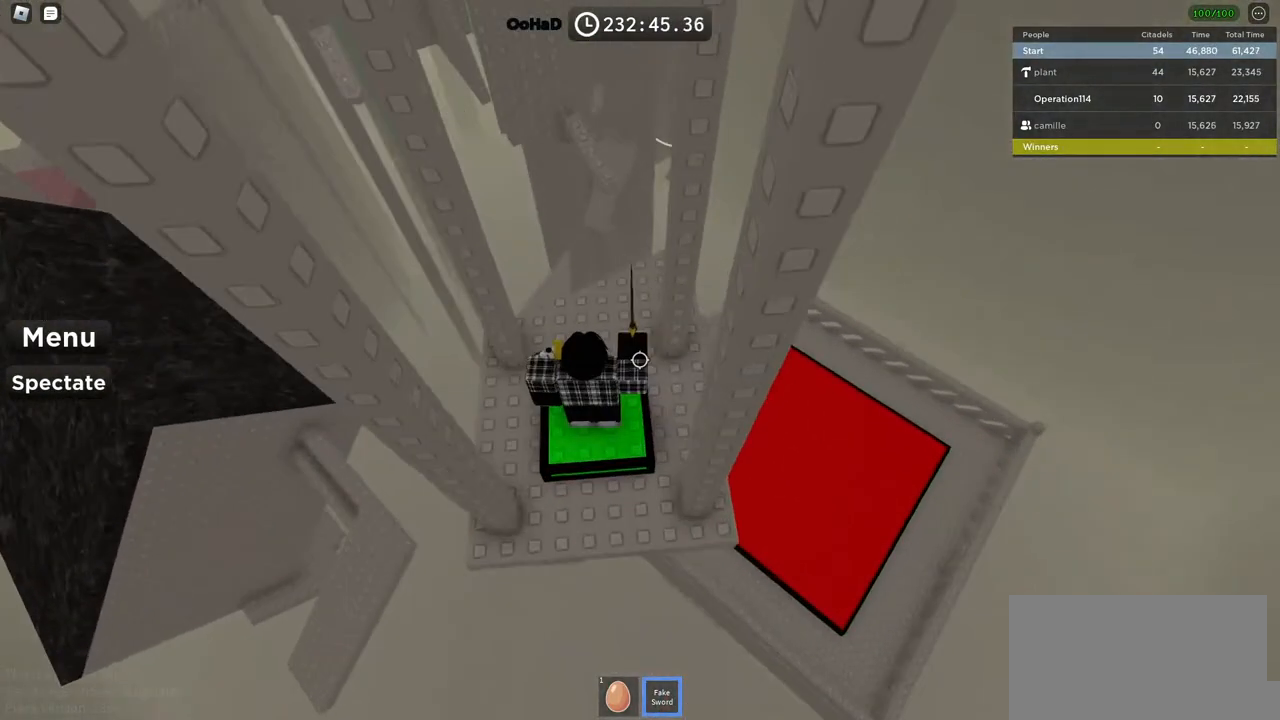
{"keys": [], "events": []}
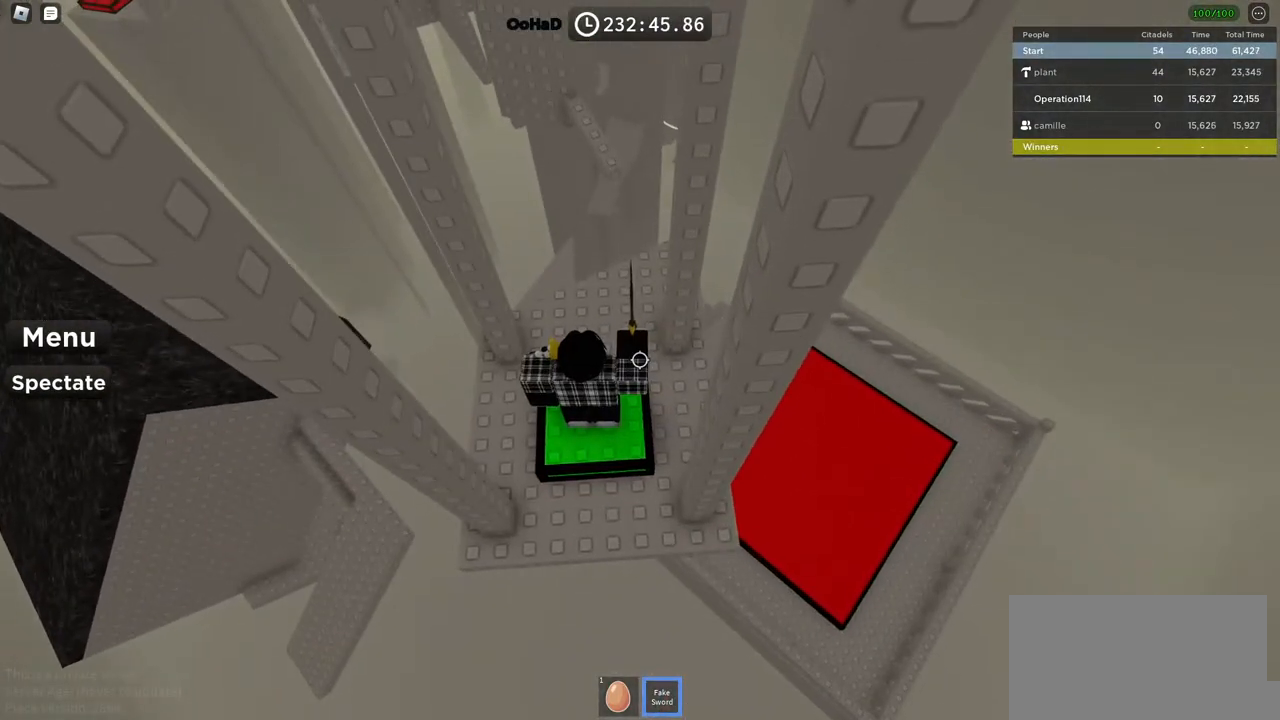
{"keys": ["w"], "events": [[317, "space", "down"], [400, "w", "down"], [500, "space", "up"]]}
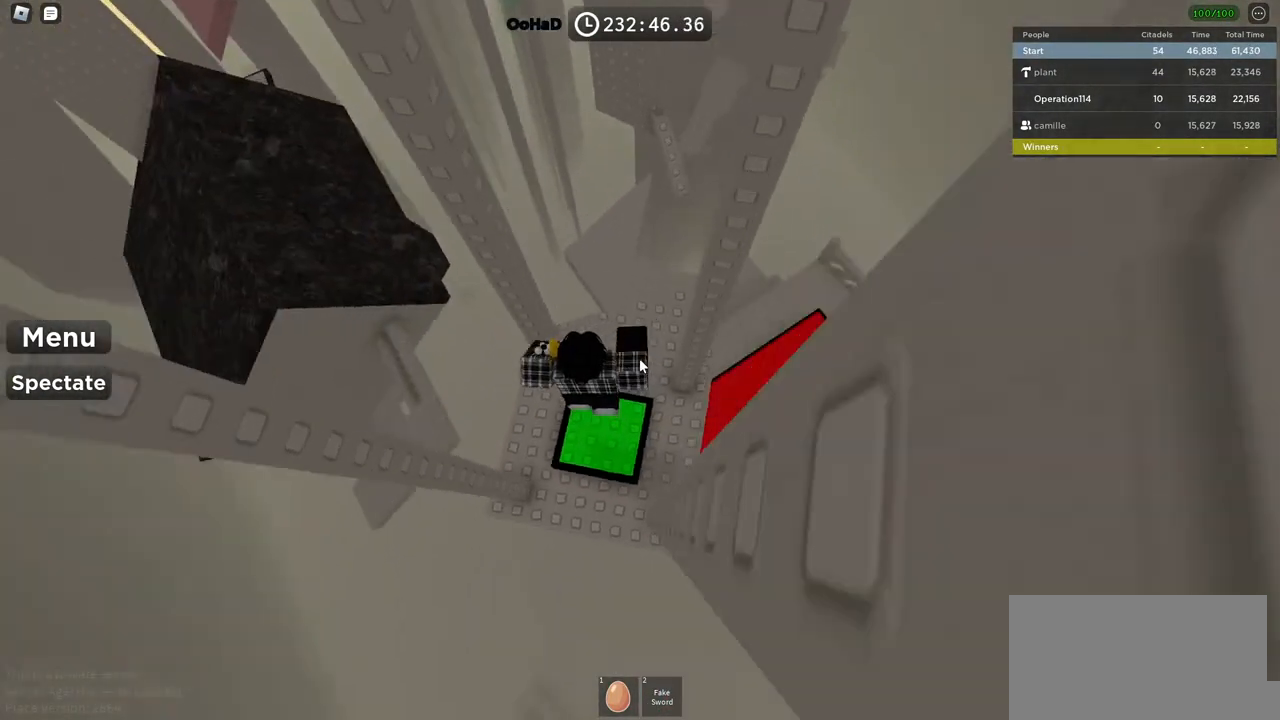
{"keys": ["d"], "events": [[17, "w", "up"], [150, "d", "down"]]}